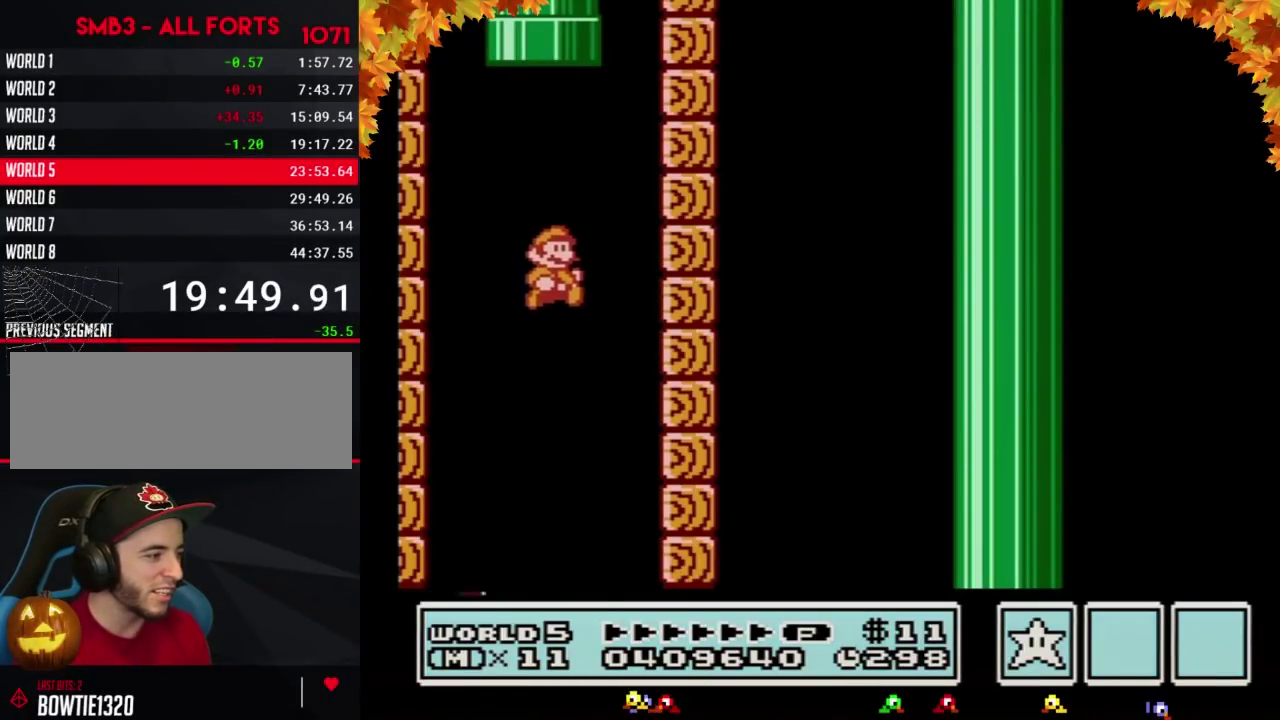
Gameplay with a controller (Nintendo layout); each line is a JSON object with the inputs held at the frame after it. "events" lists button and stick changes between this image and that frame as [ms after this image, input, new state], when the widget could be followed in between. Not read: L3 R3.
{"buttons": ["B"], "events": [[500, "DPAD_RIGHT", "up"]]}
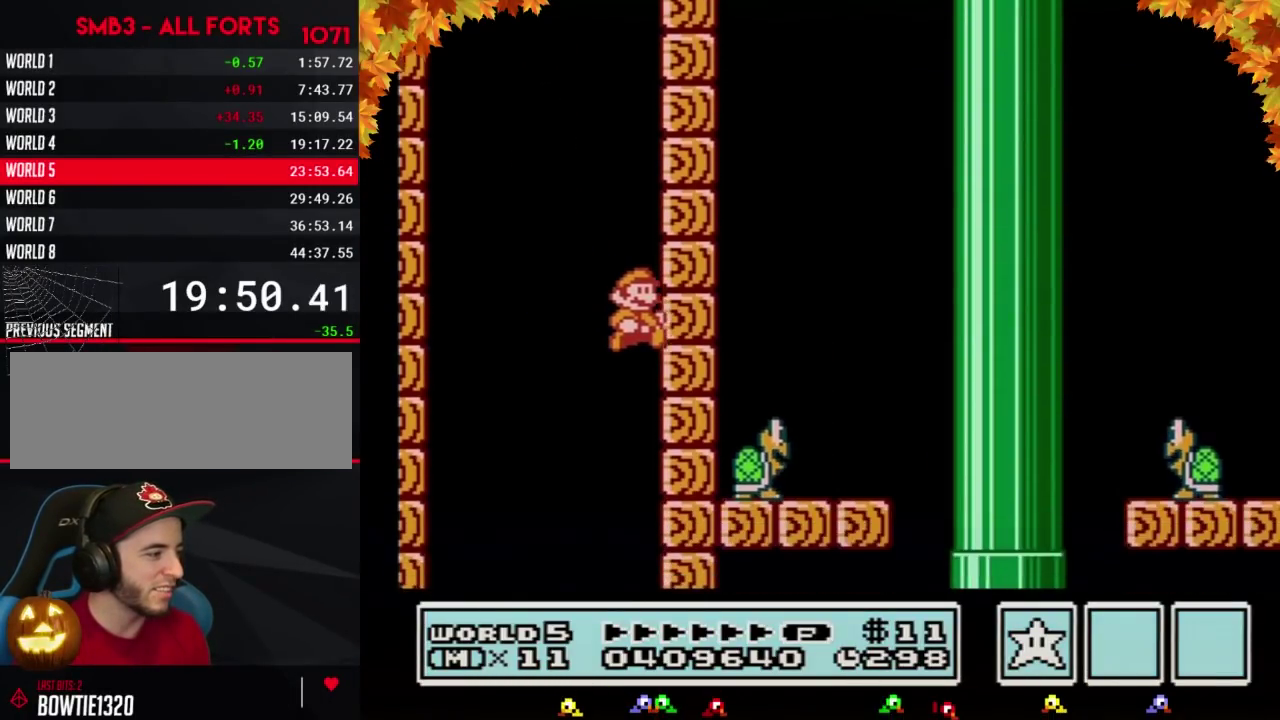
{"buttons": ["B", "DPAD_LEFT"], "events": [[183, "DPAD_LEFT", "down"]]}
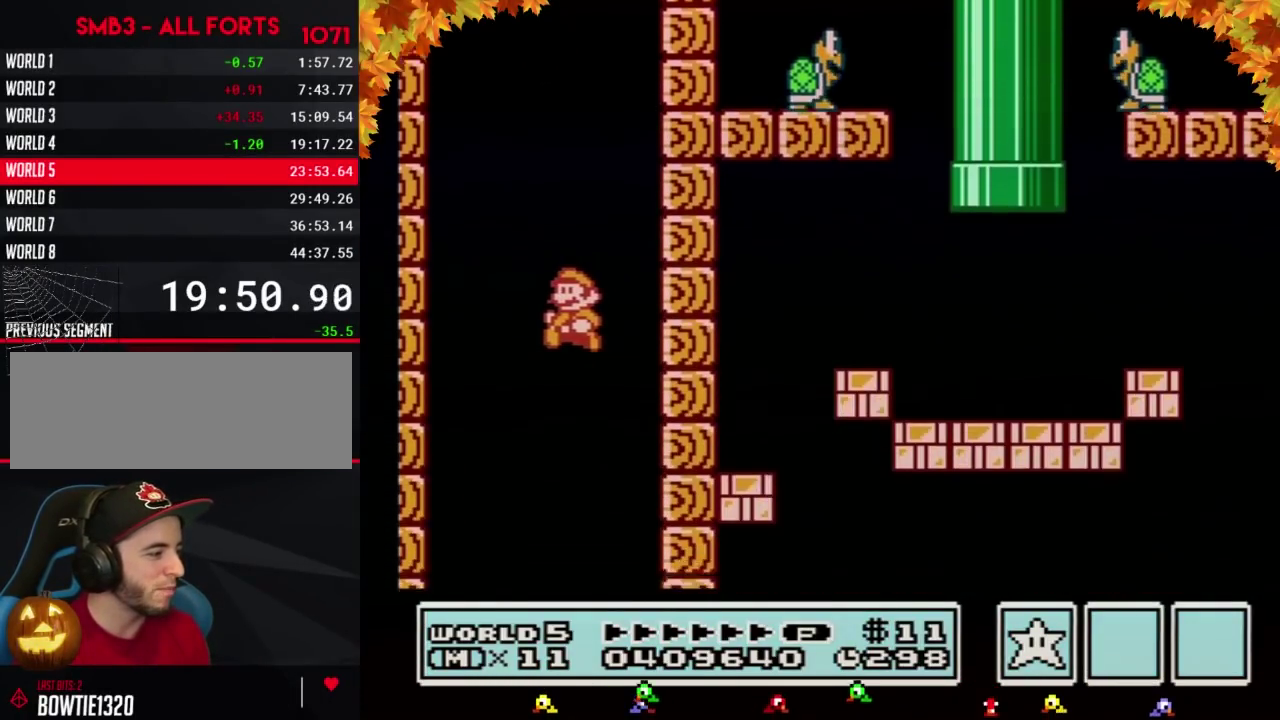
{"buttons": ["B", "DPAD_RIGHT"], "events": [[350, "DPAD_LEFT", "up"], [383, "DPAD_RIGHT", "down"]]}
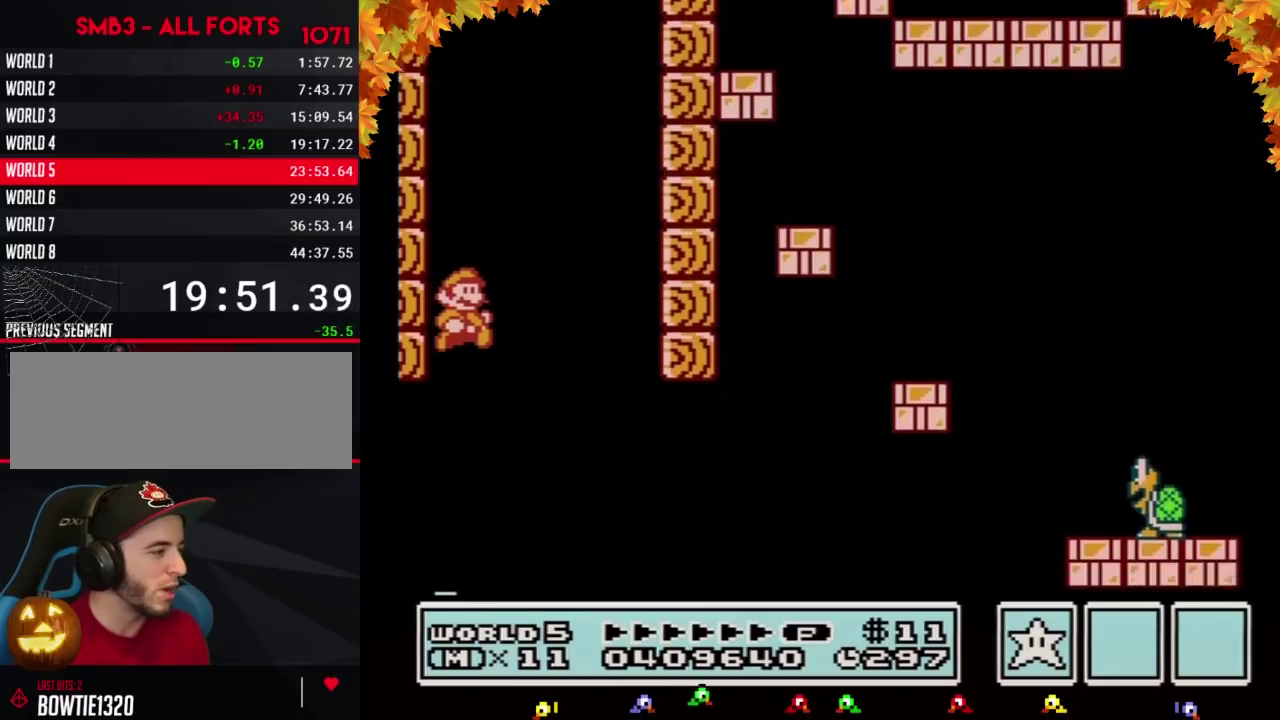
{"buttons": ["B", "DPAD_RIGHT"], "events": []}
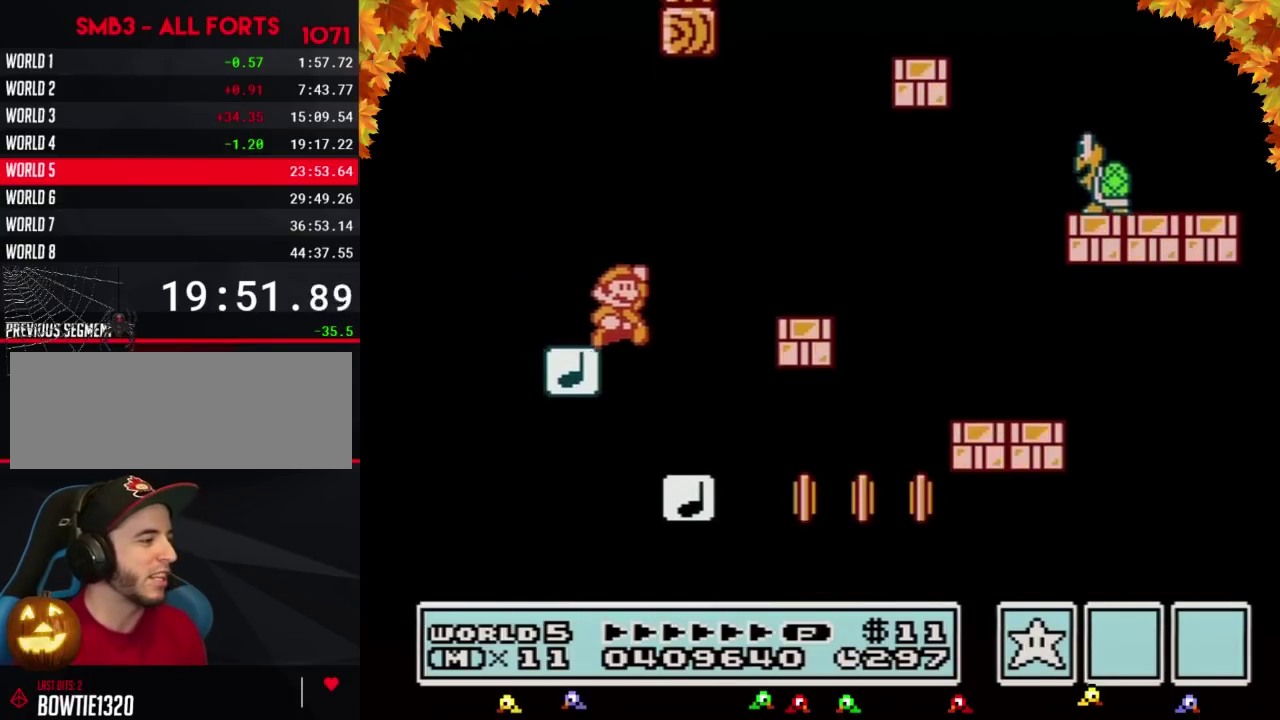
{"buttons": ["A", "B"], "events": [[67, "A", "down"], [483, "DPAD_RIGHT", "up"]]}
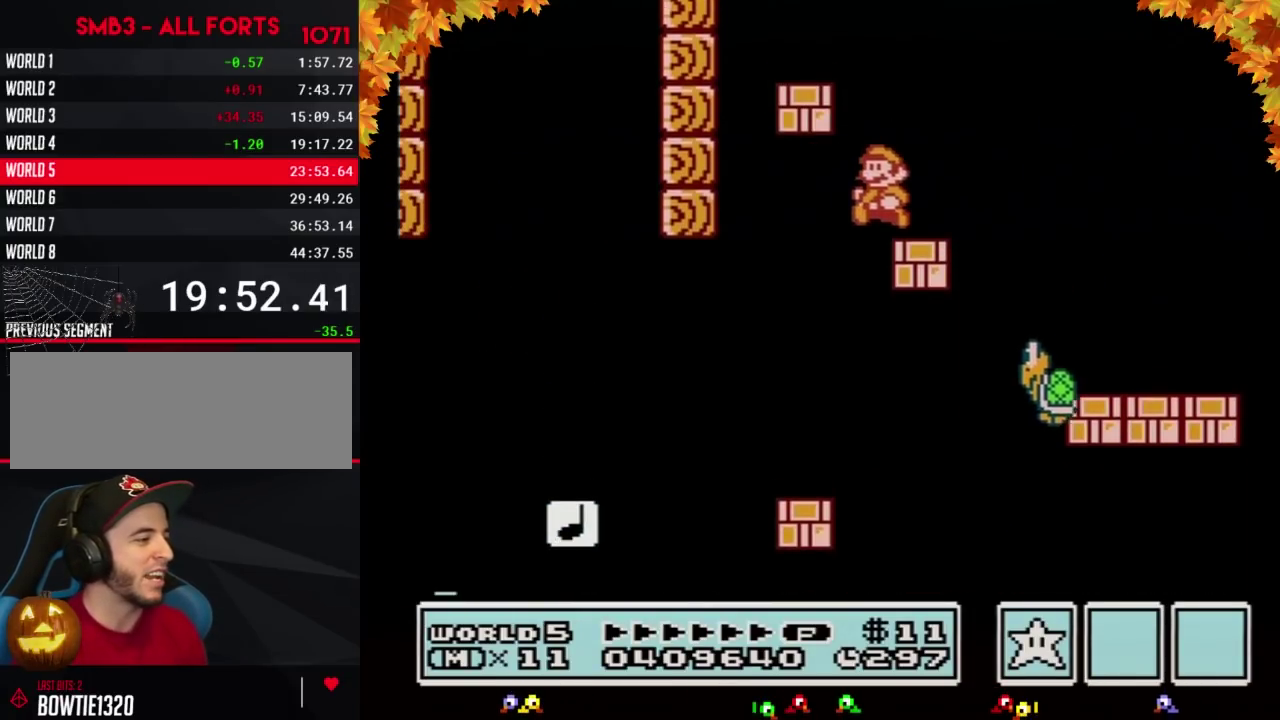
{"buttons": ["A", "B", "DPAD_LEFT"], "events": [[17, "DPAD_LEFT", "down"], [50, "A", "up"], [400, "A", "down"]]}
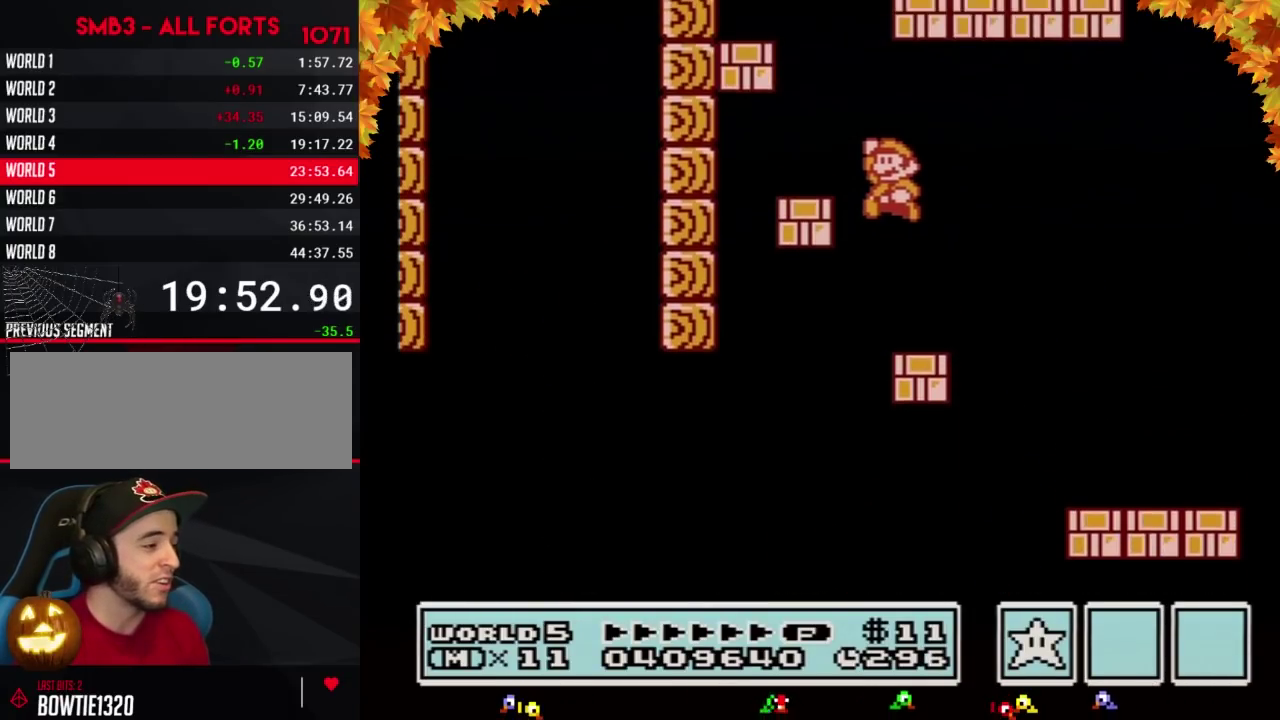
{"buttons": ["A", "B", "DPAD_RIGHT"], "events": [[150, "A", "up"], [267, "DPAD_LEFT", "up"], [300, "DPAD_RIGHT", "down"], [450, "A", "down"]]}
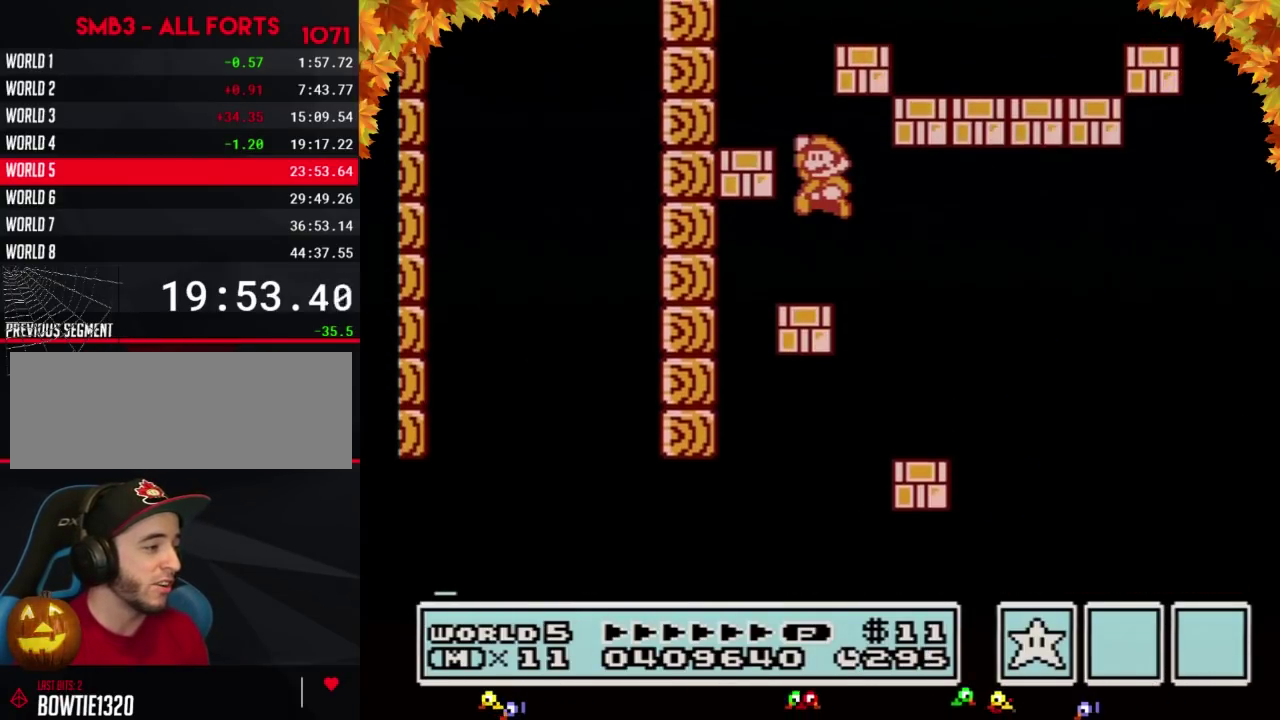
{"buttons": ["B", "DPAD_RIGHT"], "events": [[50, "DPAD_RIGHT", "up"], [83, "DPAD_LEFT", "down"], [300, "A", "up"], [417, "DPAD_LEFT", "up"], [417, "DPAD_RIGHT", "down"]]}
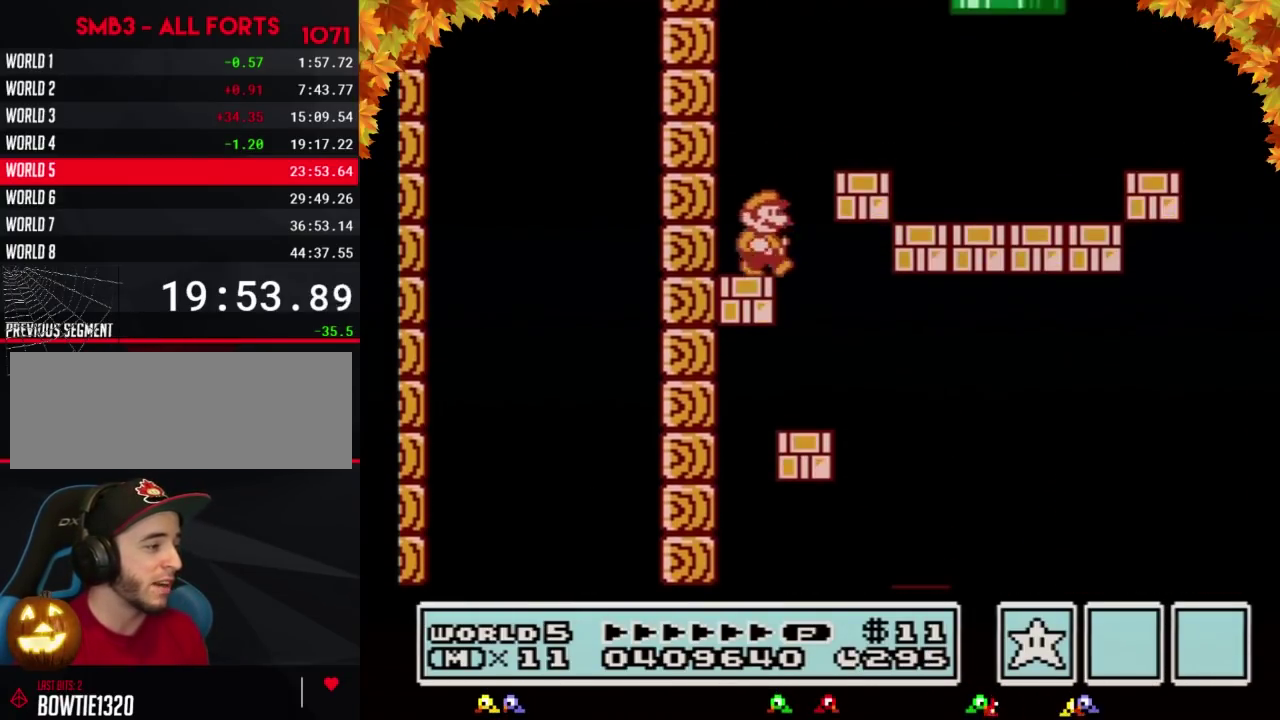
{"buttons": ["B", "DPAD_RIGHT"], "events": [[150, "A", "down"], [400, "A", "up"]]}
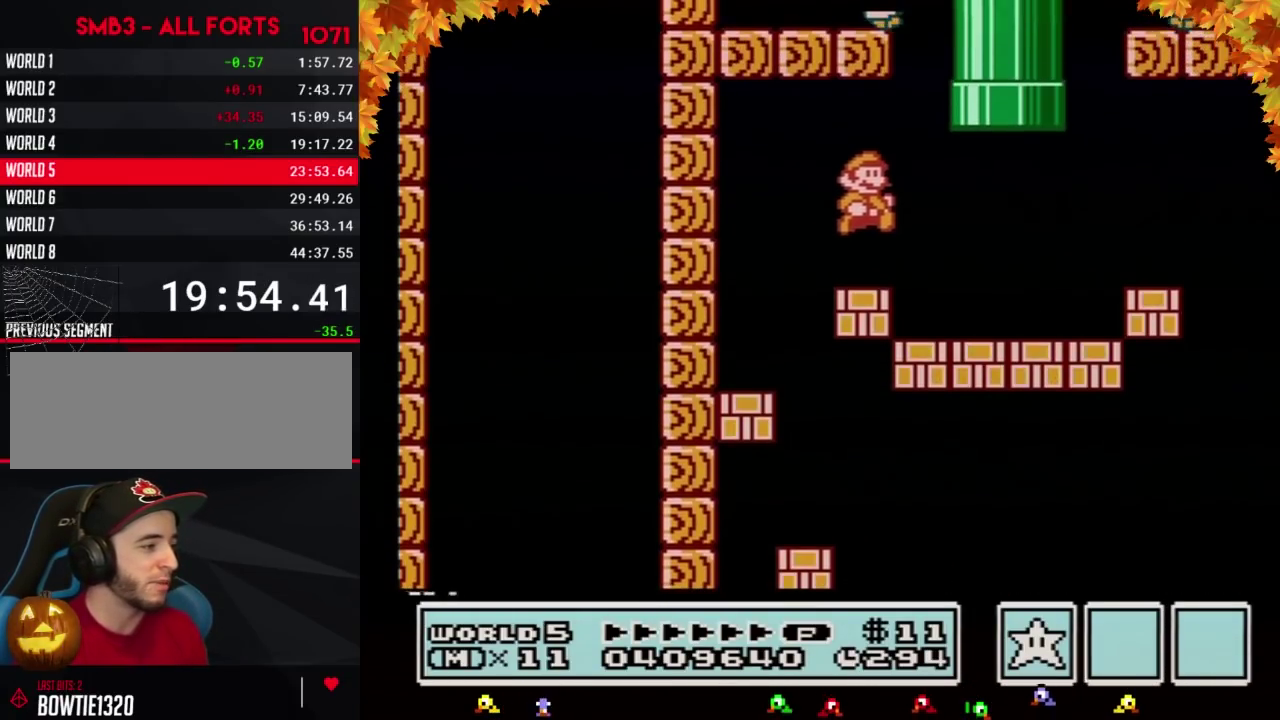
{"buttons": ["A", "B", "DPAD_UP", "DPAD_LEFT"], "events": [[333, "A", "down"], [333, "DPAD_LEFT", "down"], [333, "DPAD_RIGHT", "up"], [333, "DPAD_UP", "down"]]}
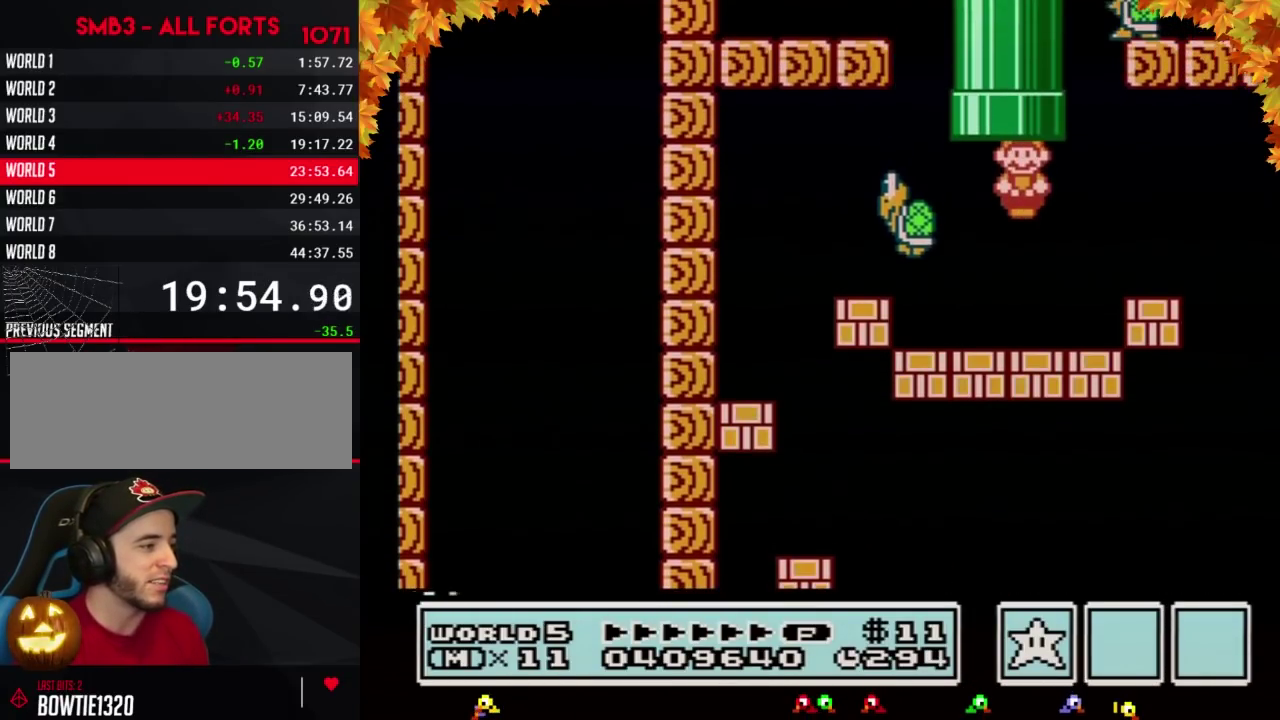
{"buttons": [], "events": [[200, "DPAD_LEFT", "up"], [267, "DPAD_UP", "up"], [300, "A", "up"], [300, "B", "up"]]}
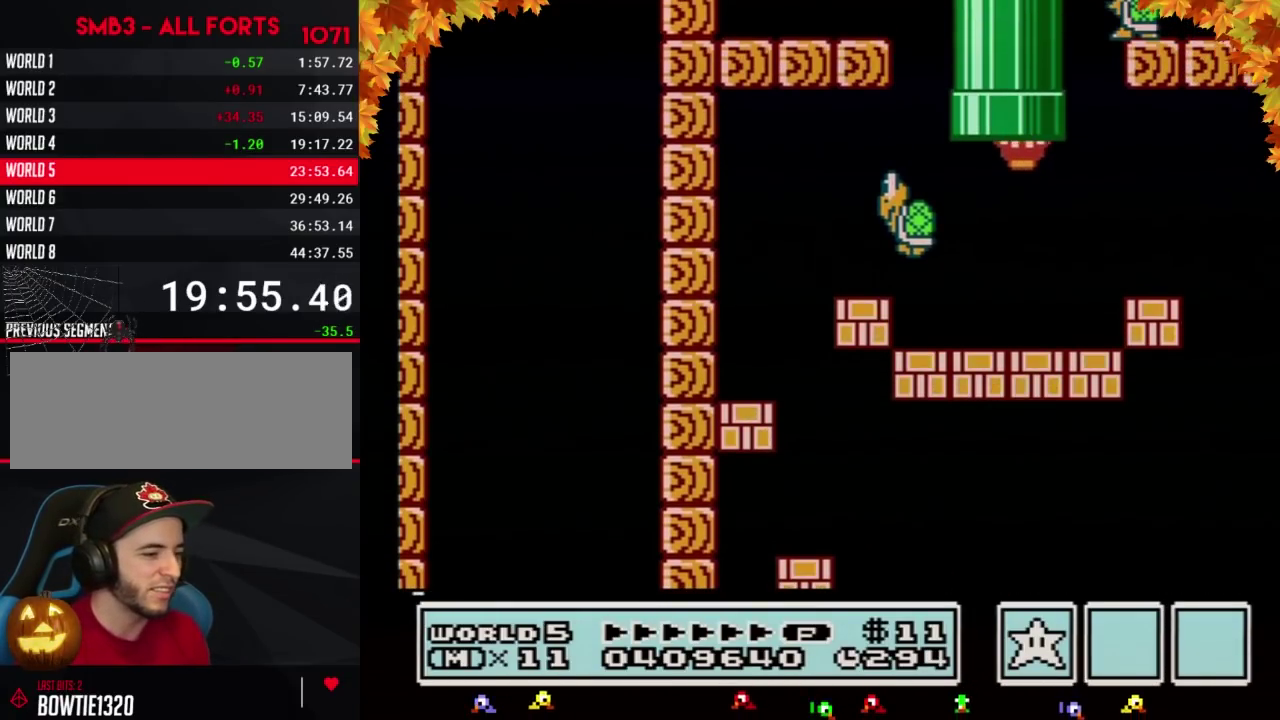
{"buttons": [], "events": []}
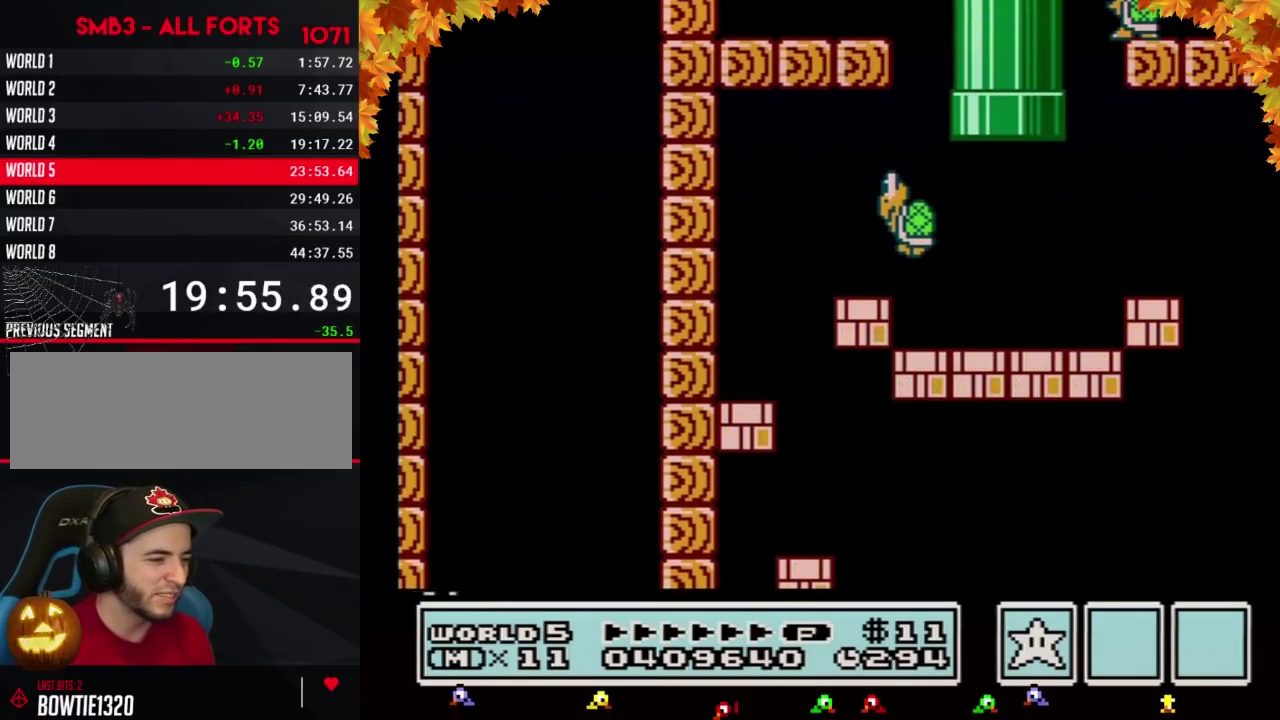
{"buttons": [], "events": []}
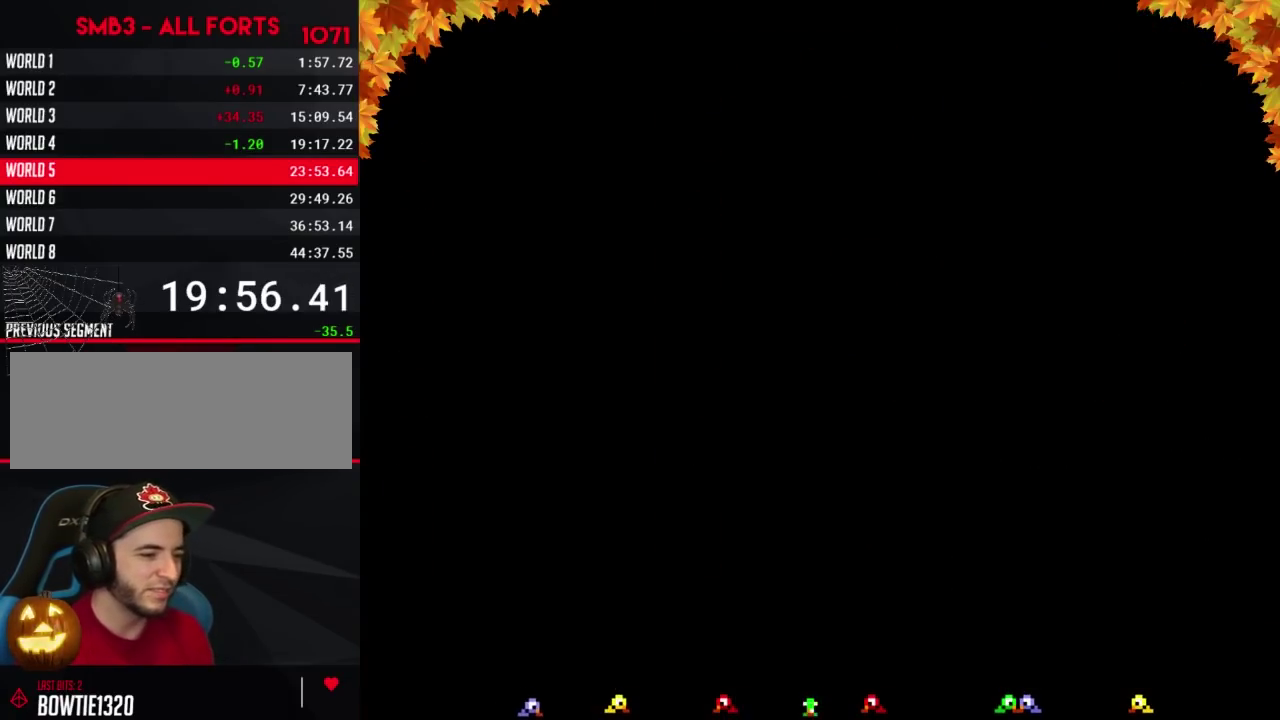
{"buttons": ["B", "DPAD_RIGHT"], "events": [[450, "B", "down"], [483, "DPAD_RIGHT", "down"]]}
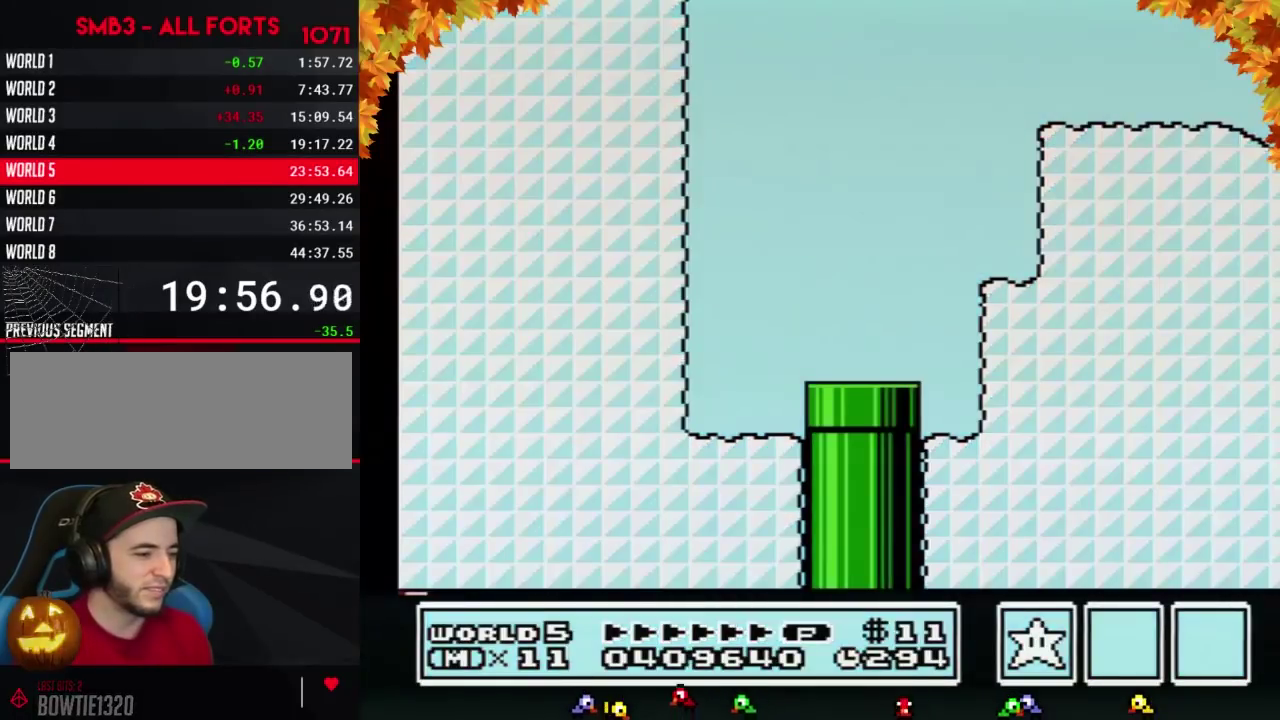
{"buttons": ["B", "DPAD_RIGHT"], "events": []}
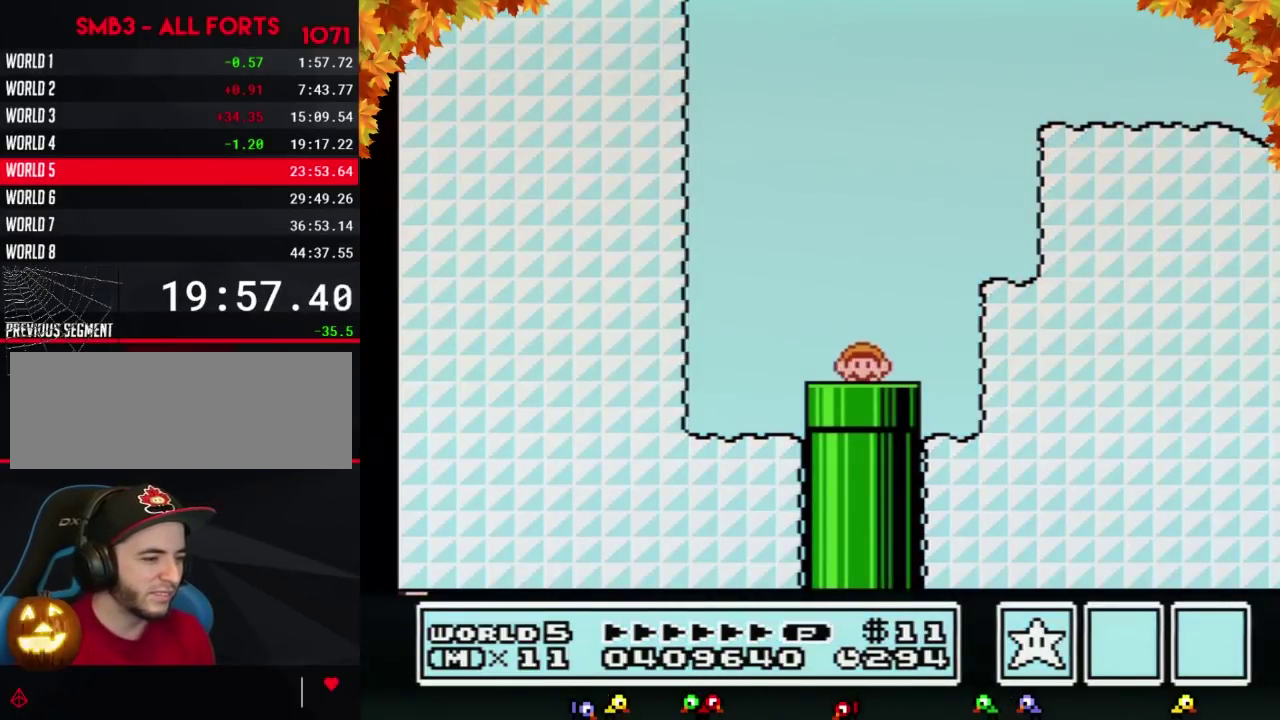
{"buttons": ["B", "DPAD_RIGHT"], "events": []}
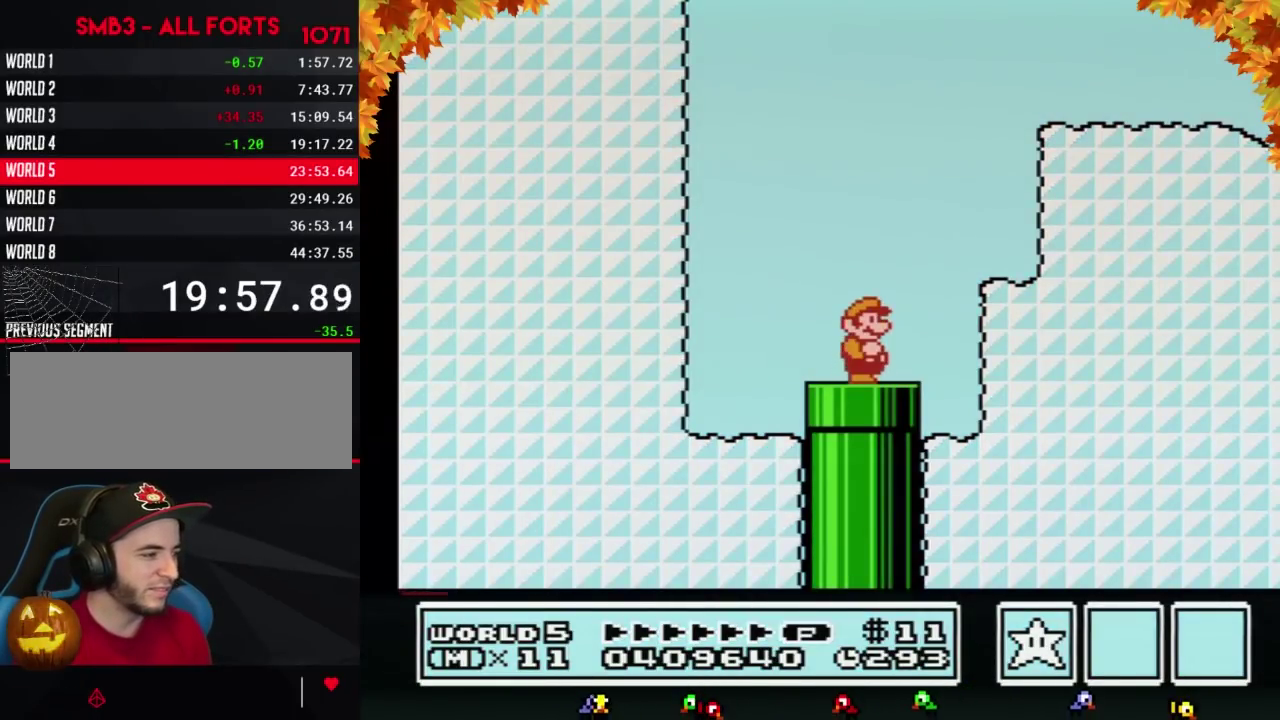
{"buttons": ["A", "B", "DPAD_LEFT"], "events": [[450, "A", "down"], [450, "DPAD_LEFT", "down"], [450, "DPAD_RIGHT", "up"]]}
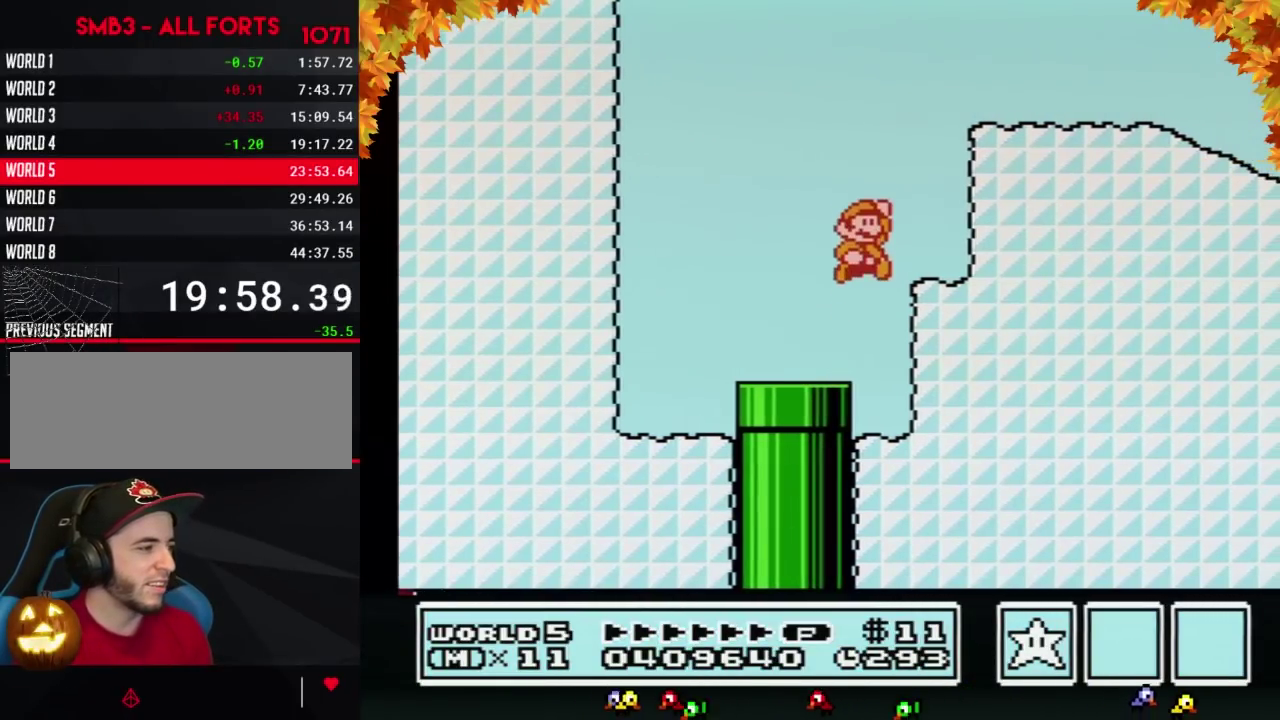
{"buttons": ["B", "DPAD_RIGHT"], "events": [[50, "DPAD_LEFT", "up"], [83, "DPAD_RIGHT", "down"], [450, "A", "up"]]}
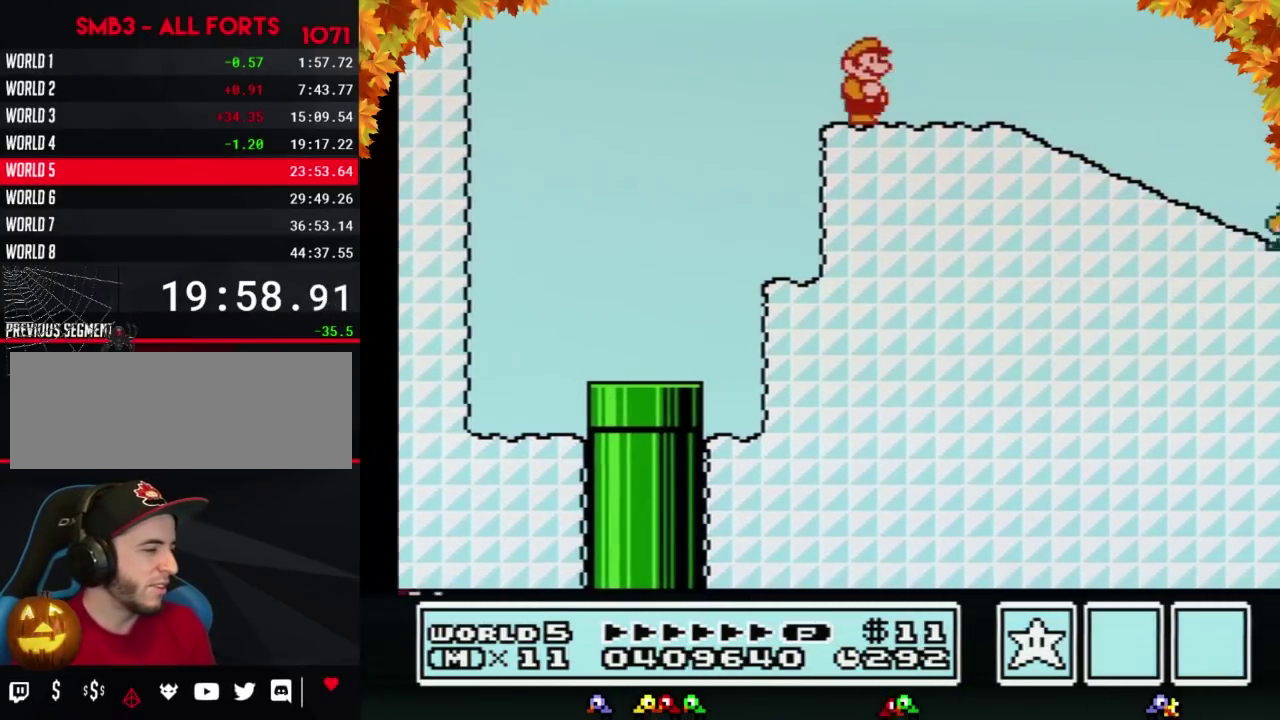
{"buttons": ["B", "DPAD_DOWN"], "events": [[300, "DPAD_DOWN", "down"], [317, "DPAD_RIGHT", "up"]]}
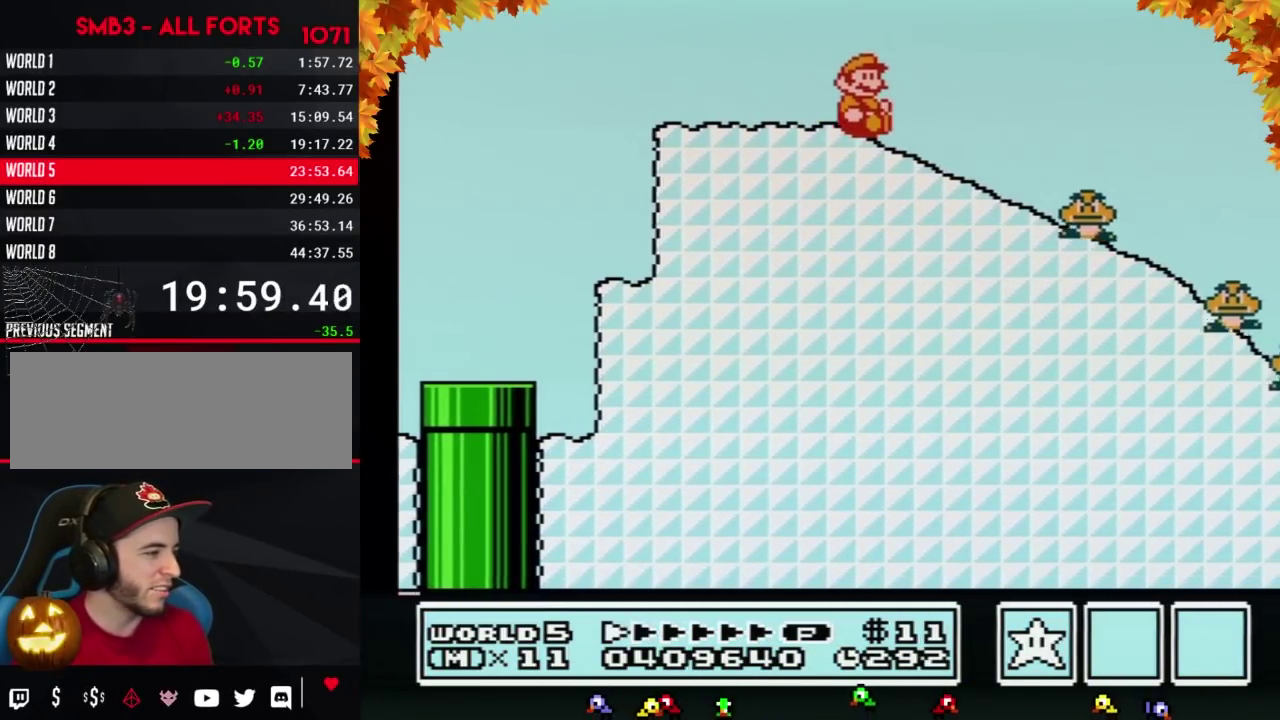
{"buttons": ["B", "DPAD_DOWN"], "events": []}